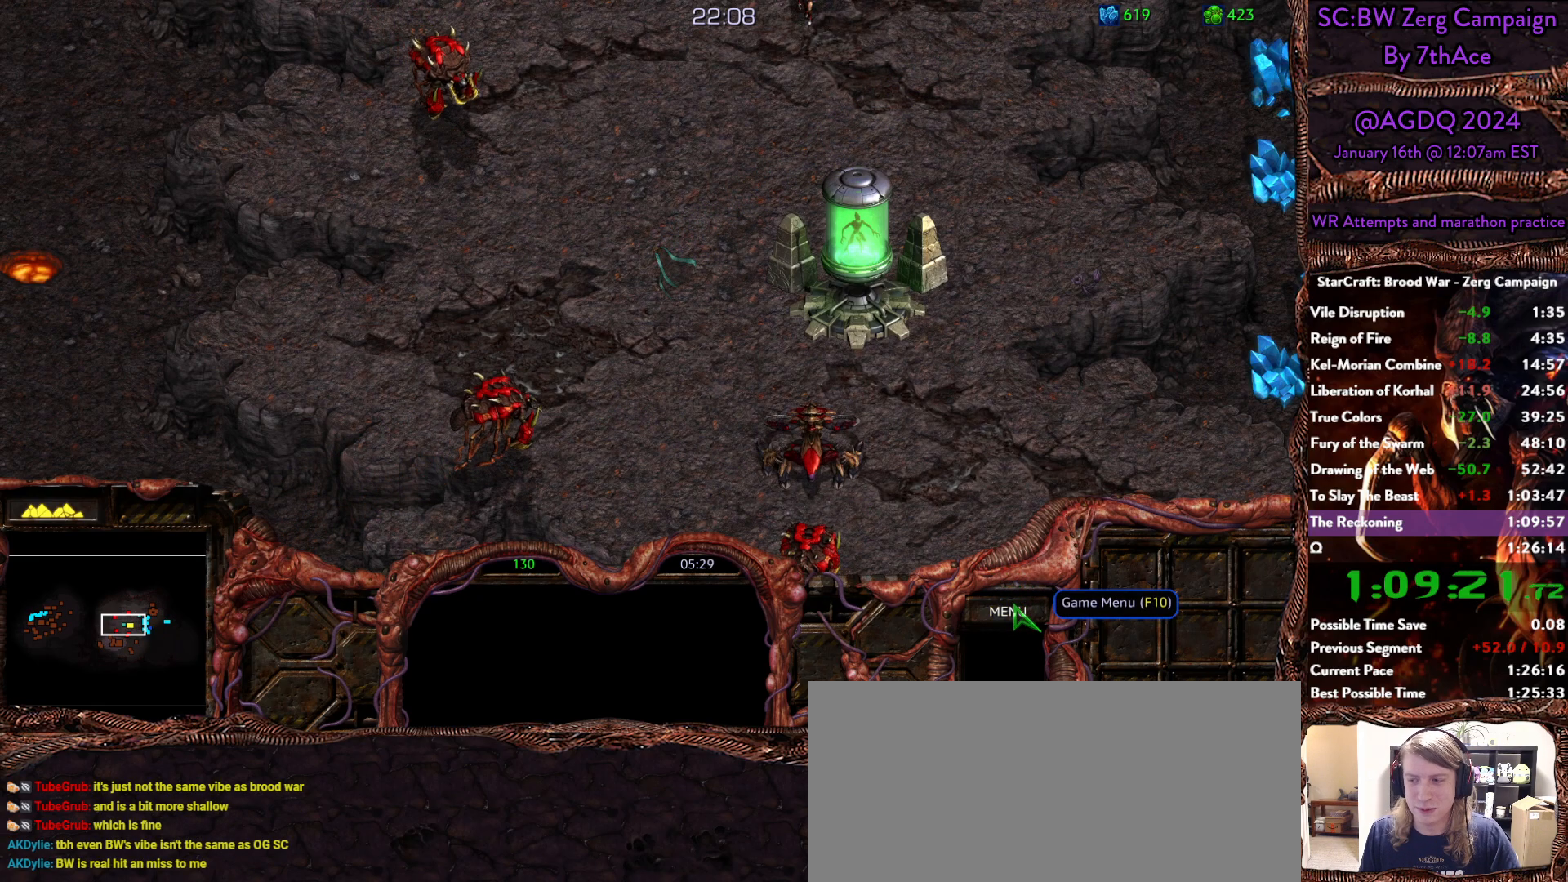
Gameplay with keyboard and mouse; each line is a JSON object with the keys and mouse buttons held at the frame after it. "events" lists presses ("down") and releases ("up") of "0", "1", "2", "3", "4", "5", "6", "7", "8", "9", "a", "alt", "b", "c", "ctrl", "d", "e", "escape", "f", "f10", "f2", "f3", "f4", "g", "h", "i", "j", "k", "l", "m", "n", "o", "p", "q", "r", "return", "s", "shift", "space", "t", "u", "v", "w", "x", "y", "z", "mouse_left" and "mouse_right" between this image and that frame as [ms after this image, input, new state], when the widget could be followed in between. "mouse_left", "mouse_right" = the "left", "right" buttons of the "mouse" list. No other keys are recorded. Mouse movement is not recorded.
{"keys": [], "mouse": ["left"], "events": [[250, "mouse_left", "down"]]}
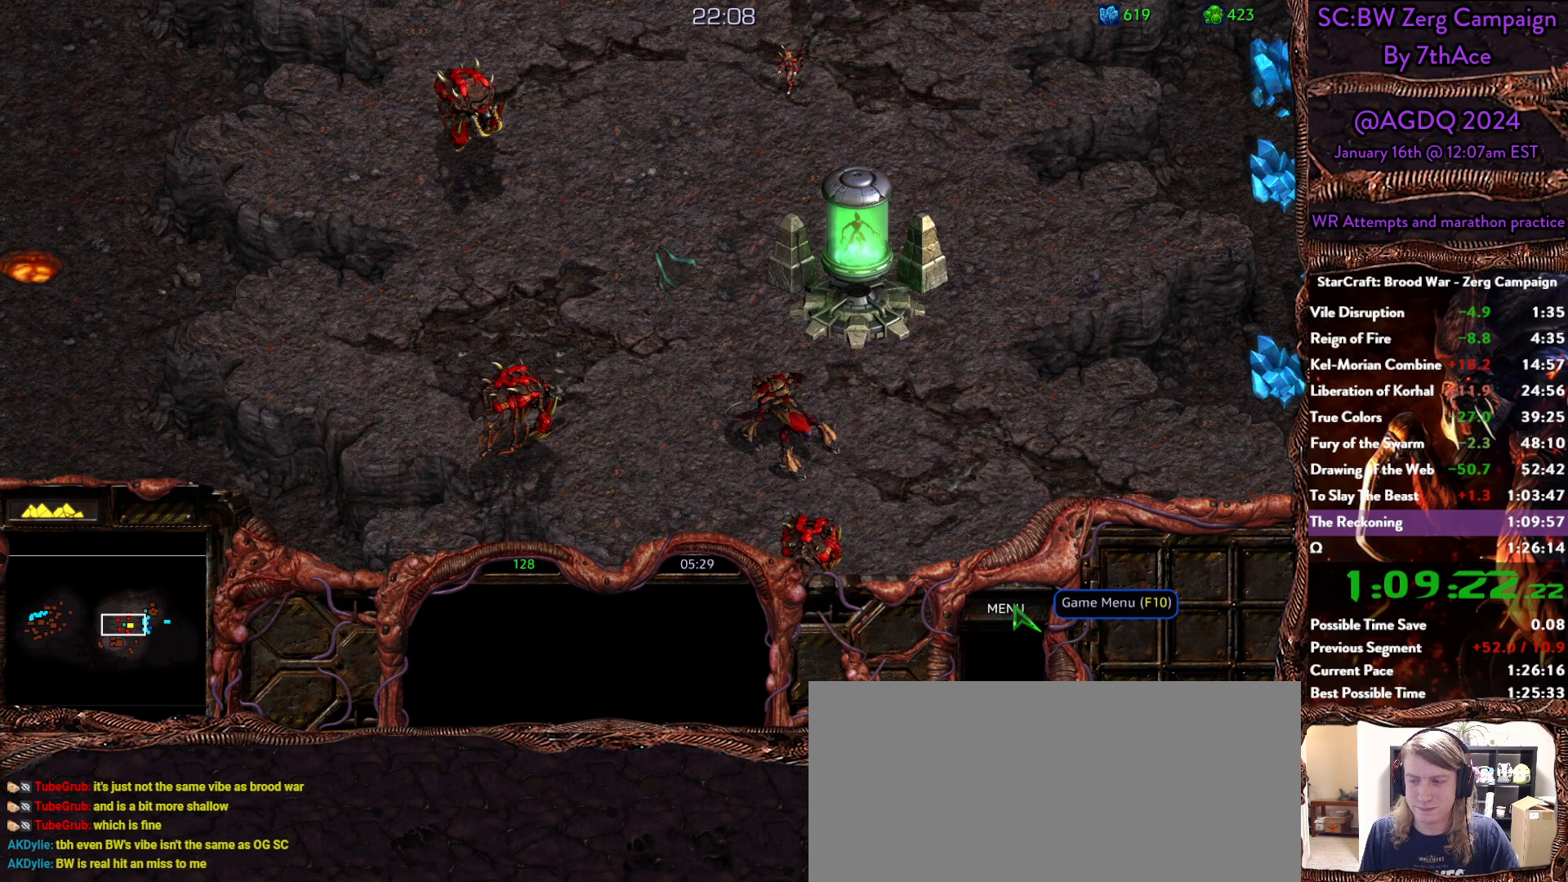
{"keys": [], "mouse": ["left"], "events": []}
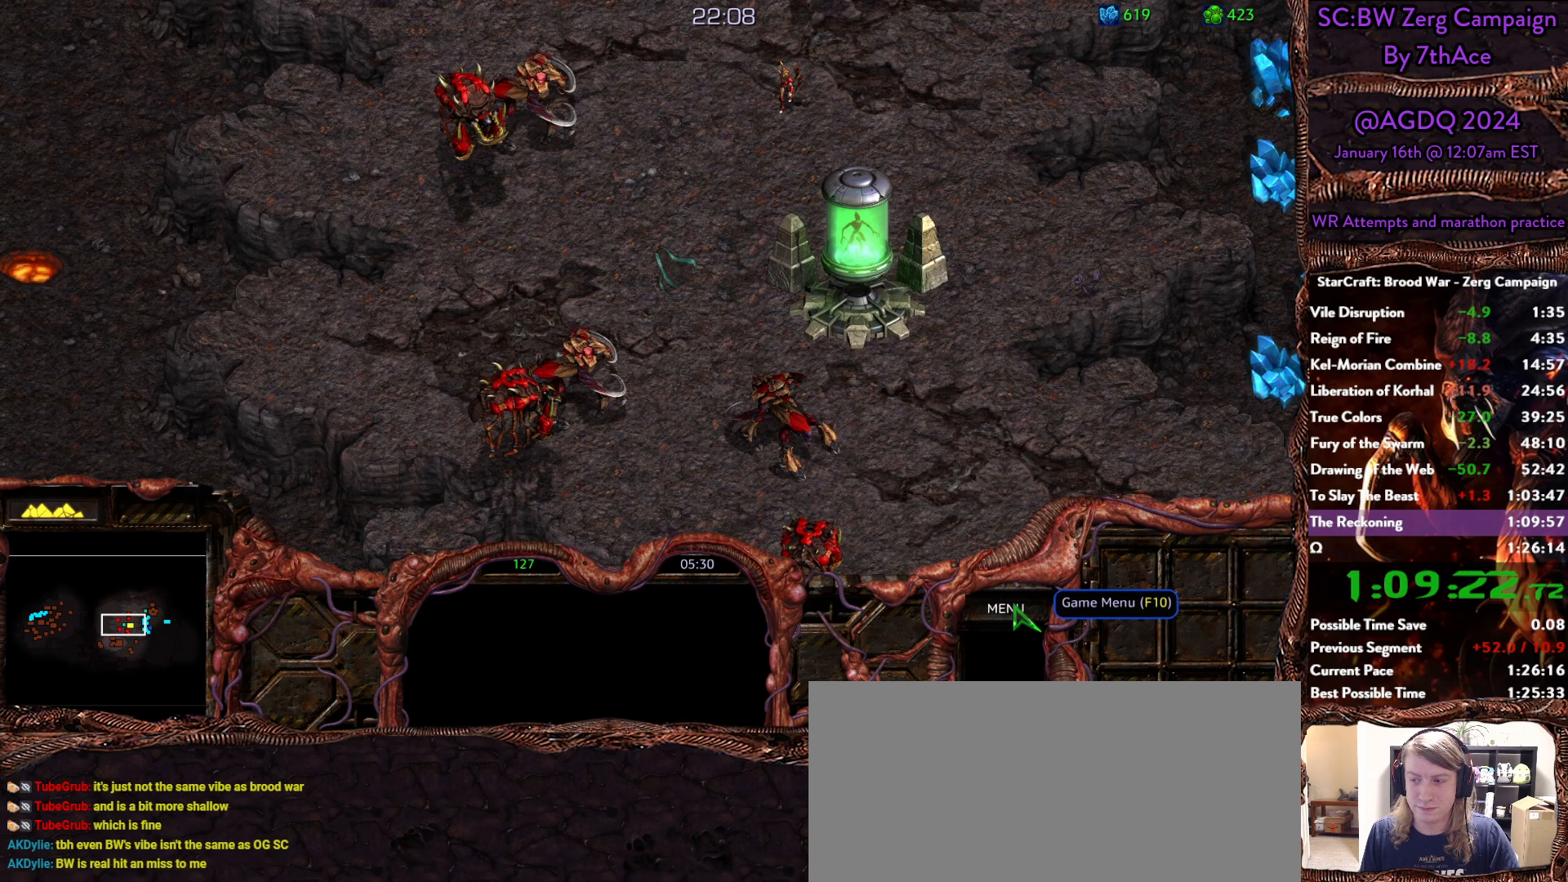
{"keys": [], "mouse": ["left"], "events": []}
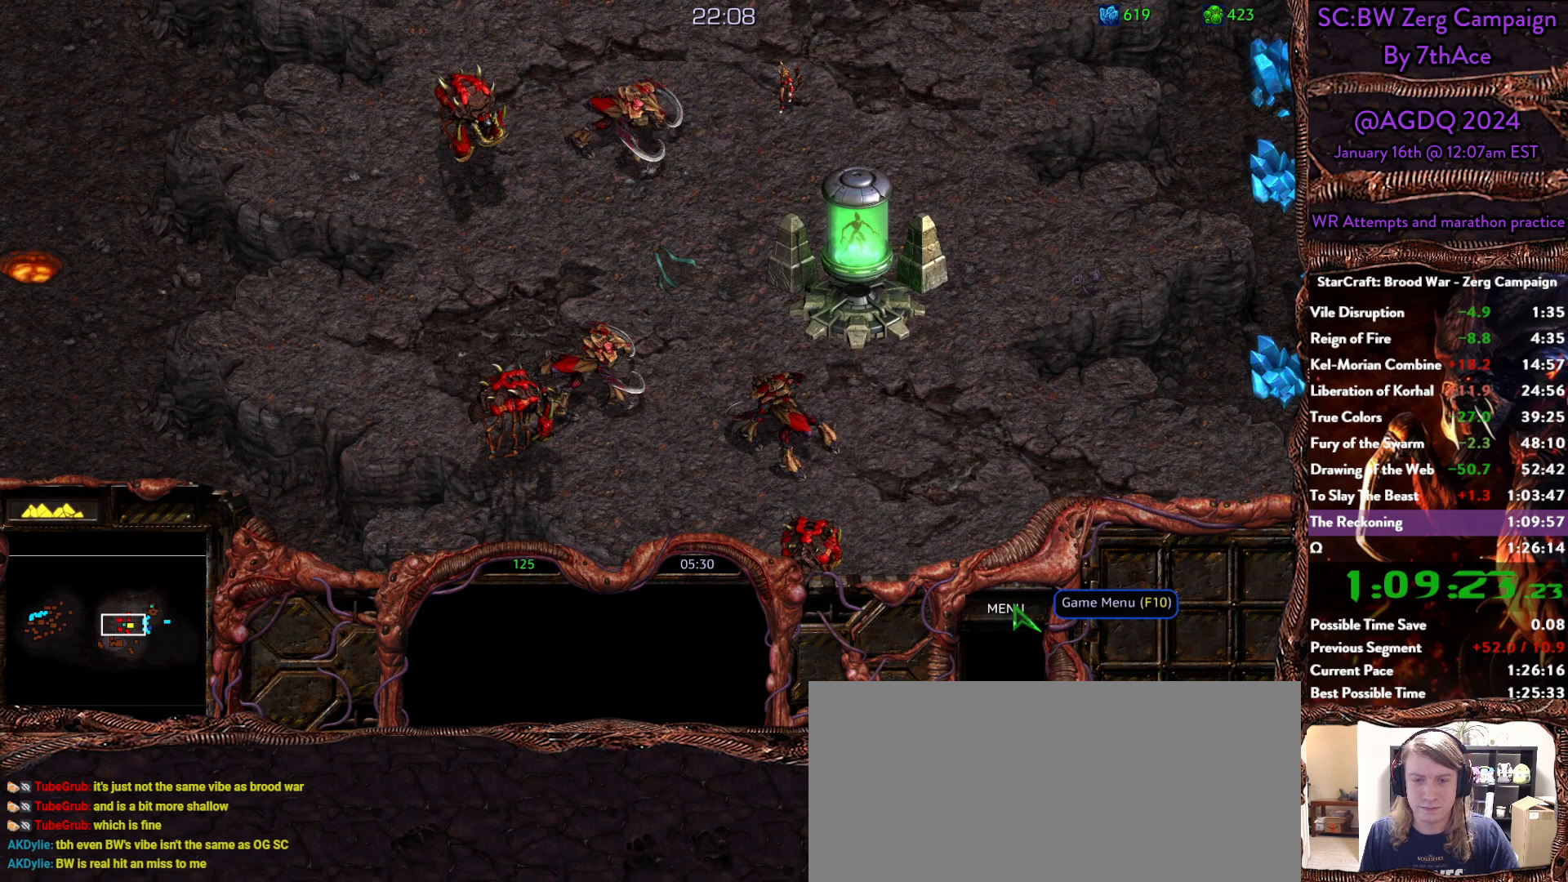
{"keys": [], "mouse": ["left"], "events": []}